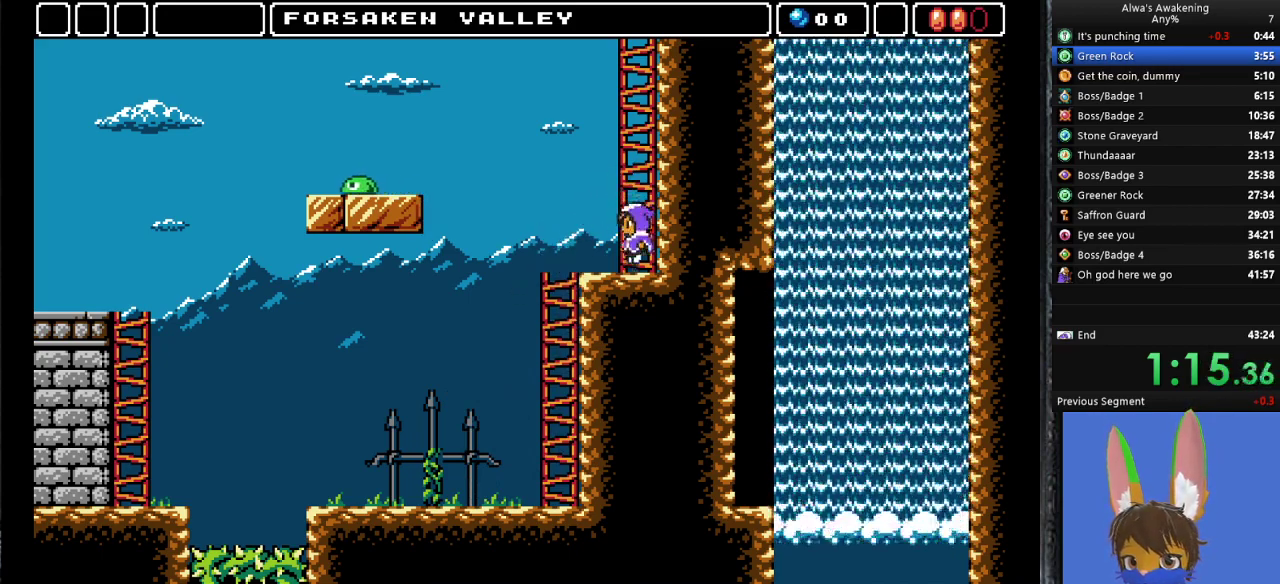
Gameplay with a controller (PlayStation layout); each line is a JSON object with the inputs held at the frame after it. "events" lists button and stick changes between this image and that frame as [ms after this image, input, new state], when the widget could be followed in between. Not read: right_stick.
{"buttons": ["CROSS", "SQUARE", "DPAD_RIGHT"], "left_stick": "center", "events": [[133, "CROSS", "down"], [467, "SQUARE", "down"], [500, "DPAD_RIGHT", "down"]]}
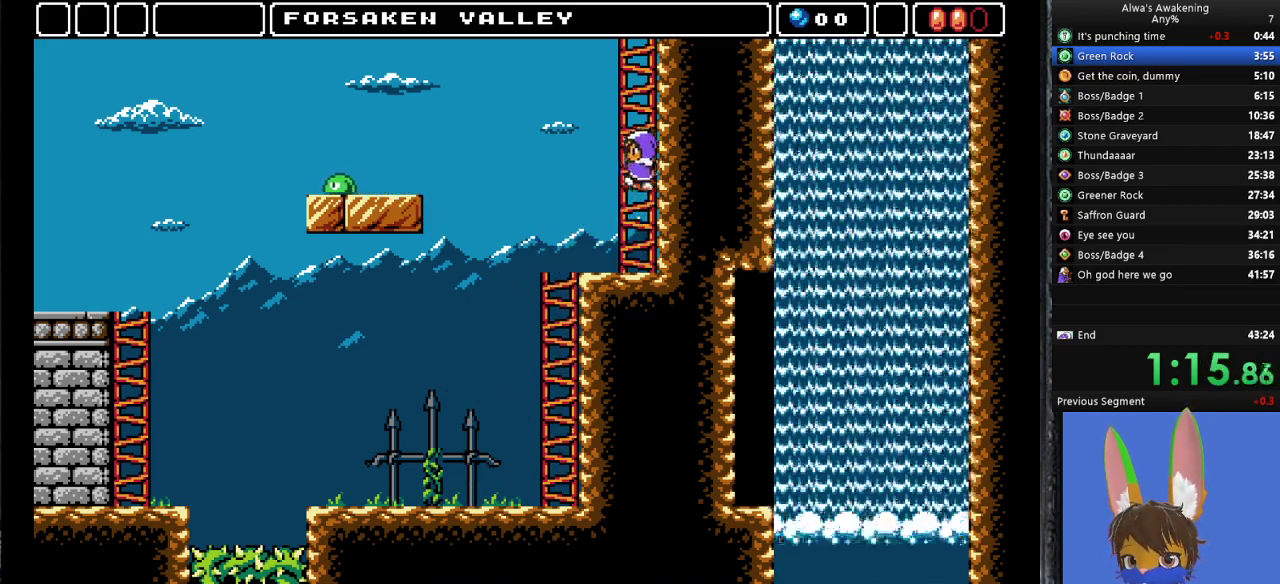
{"buttons": ["CROSS", "SQUARE"], "left_stick": "center", "events": [[67, "DPAD_RIGHT", "up"], [100, "CROSS", "up"], [100, "SQUARE", "up"], [167, "CROSS", "down"], [500, "SQUARE", "down"]]}
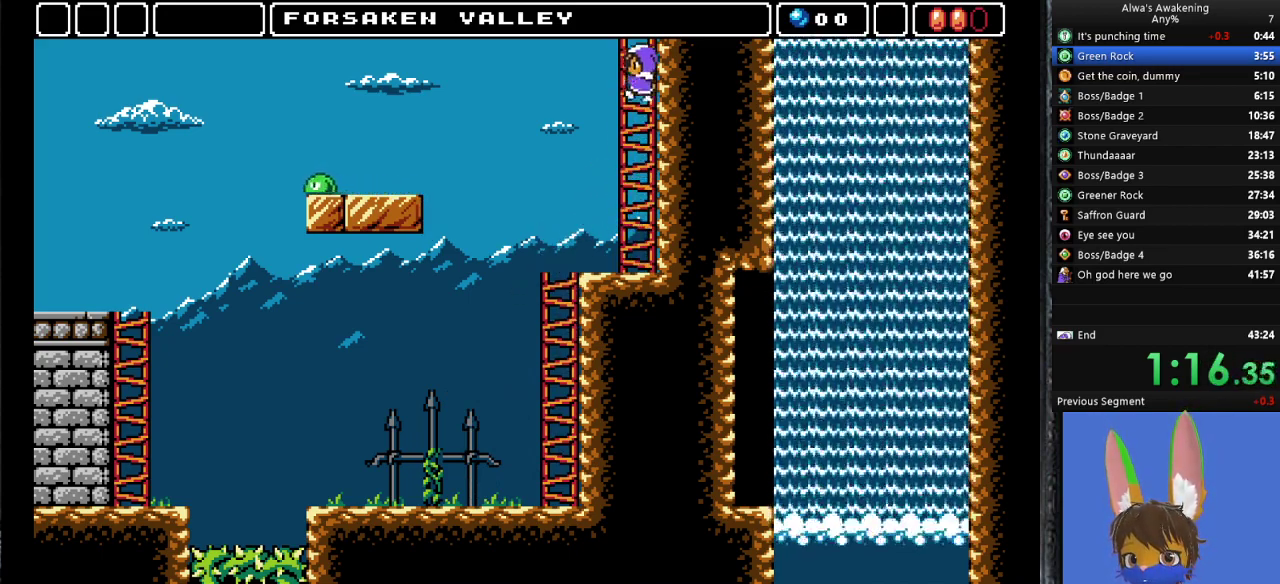
{"buttons": ["CROSS"], "left_stick": "center", "events": [[67, "CROSS", "up"], [67, "DPAD_RIGHT", "down"], [67, "SQUARE", "up"], [133, "DPAD_RIGHT", "up"], [167, "CROSS", "down"]]}
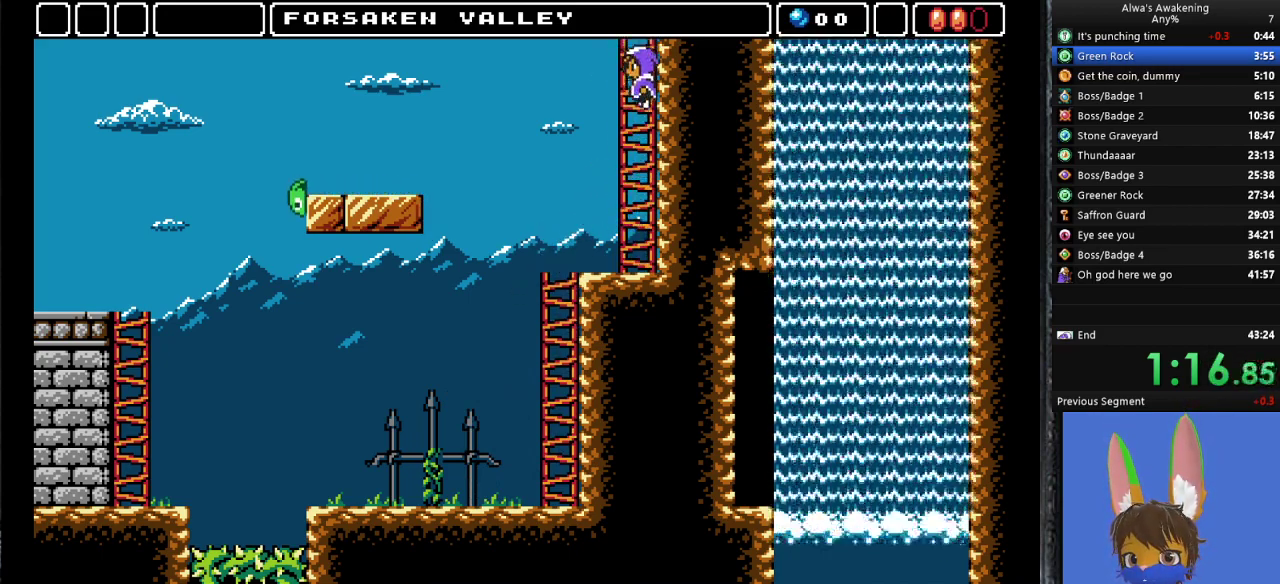
{"buttons": ["DPAD_UP"], "left_stick": "center", "events": [[33, "DPAD_UP", "down"], [167, "CROSS", "up"]]}
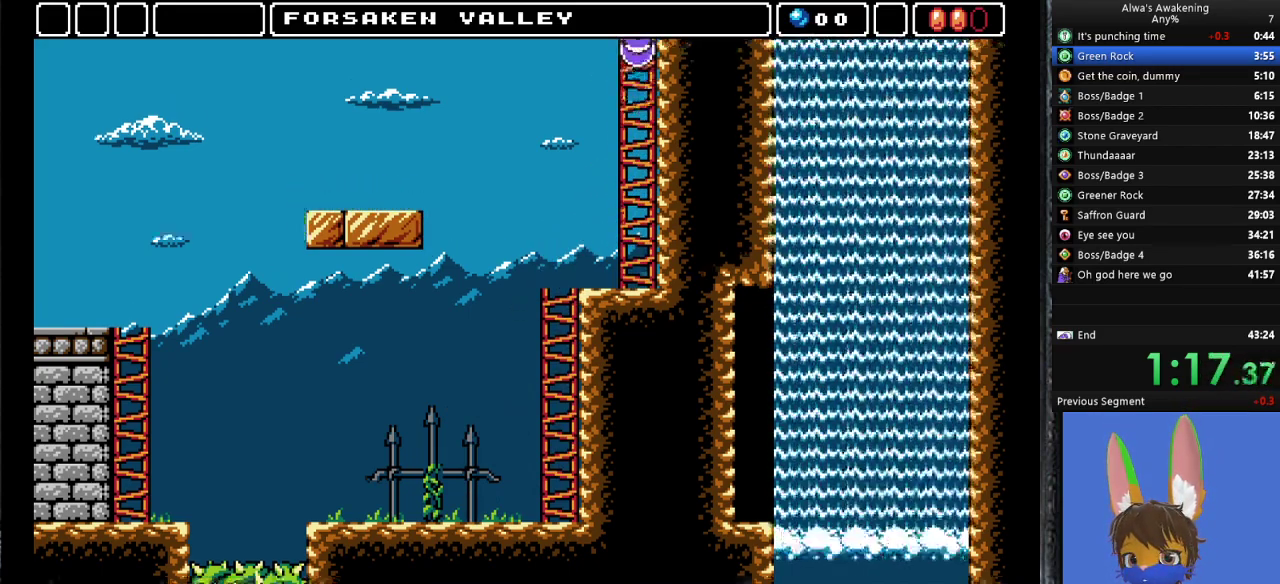
{"buttons": [], "left_stick": "center", "events": [[400, "DPAD_UP", "up"]]}
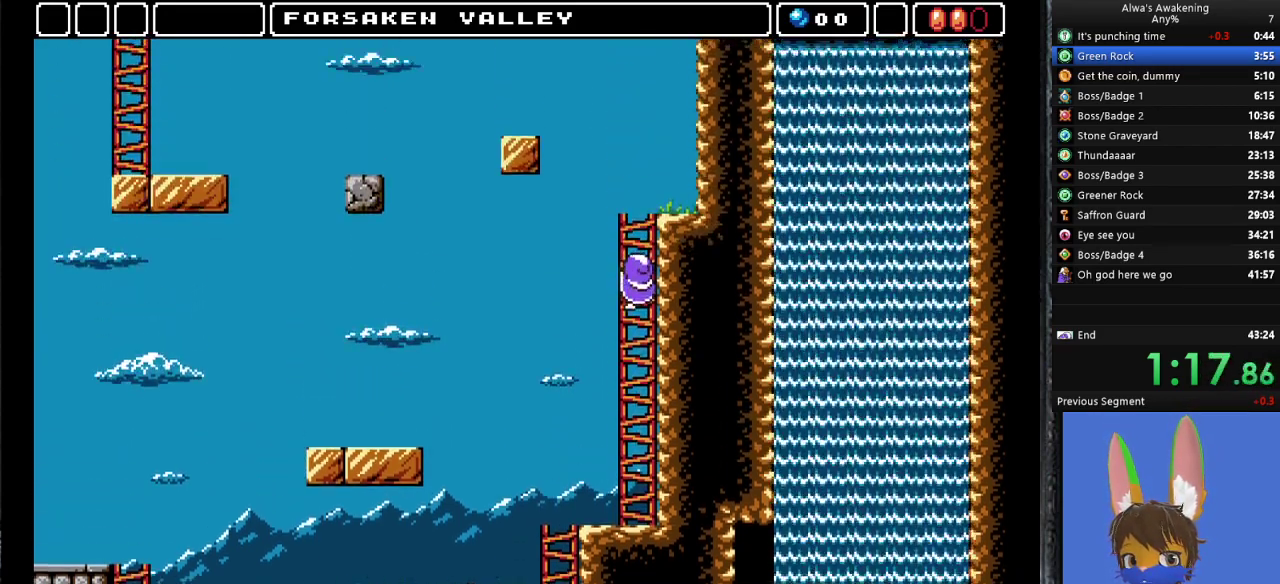
{"buttons": ["DPAD_UP"], "left_stick": "center", "events": [[33, "DPAD_UP", "down"], [267, "DPAD_LEFT", "down"], [467, "DPAD_LEFT", "up"]]}
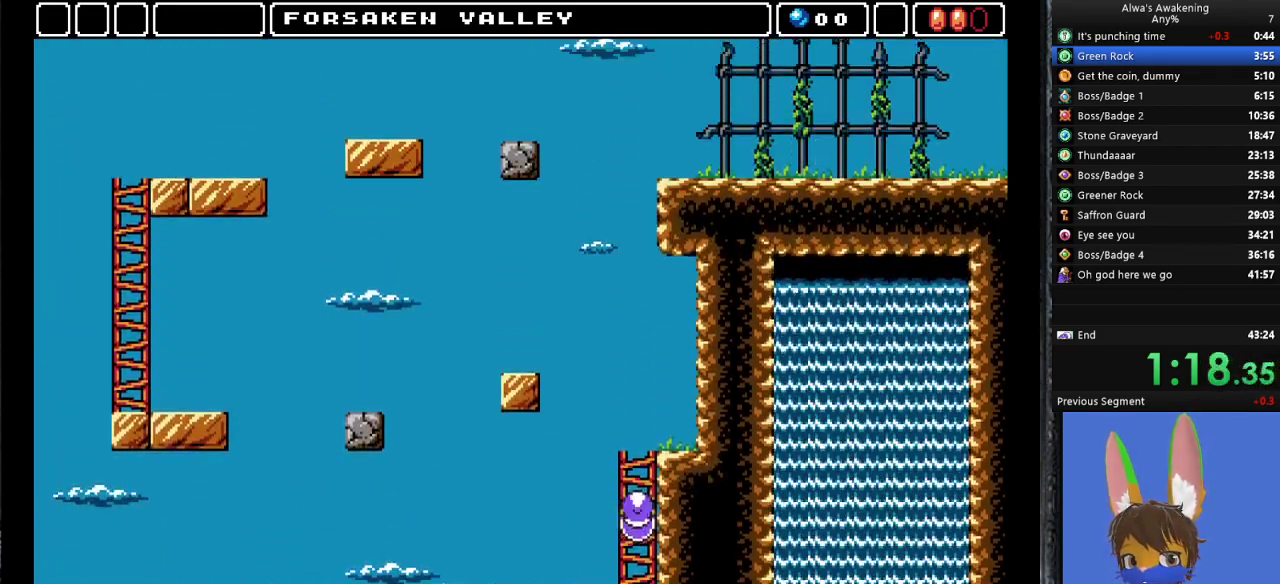
{"buttons": ["DPAD_UP"], "left_stick": "center", "events": []}
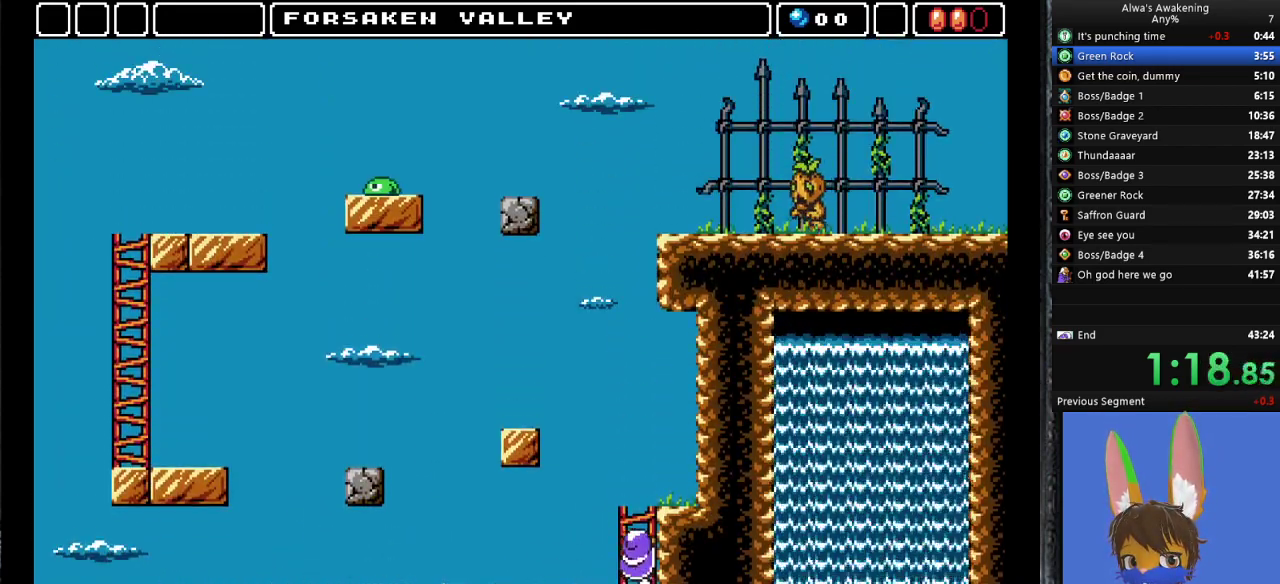
{"buttons": ["DPAD_UP"], "left_stick": "center", "events": []}
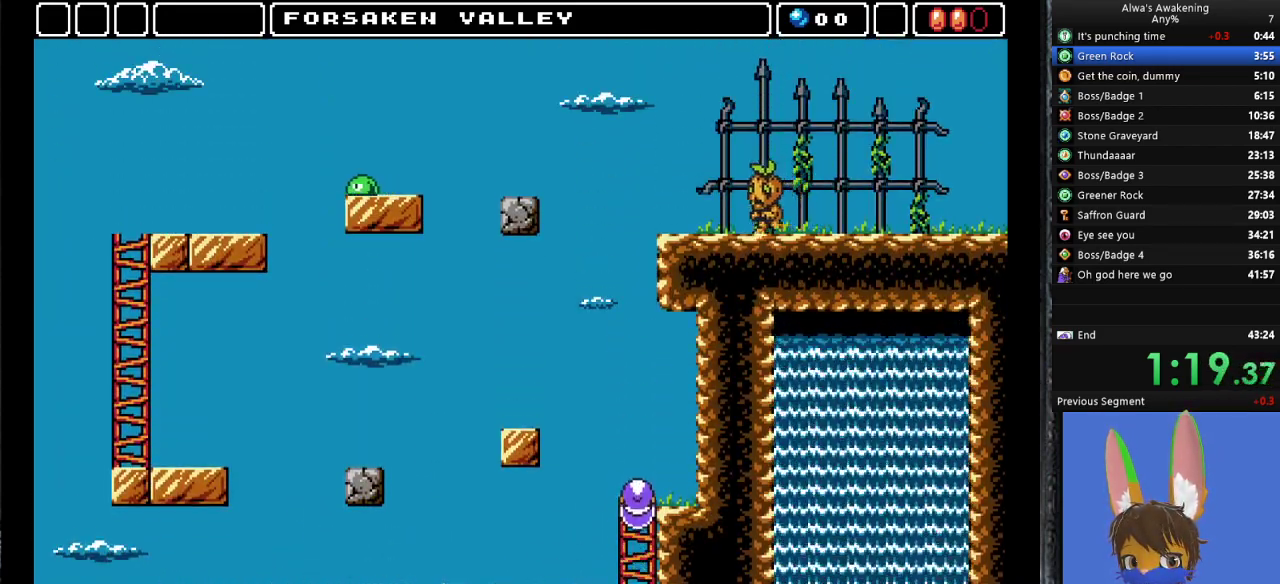
{"buttons": ["DPAD_UP"], "left_stick": "center", "events": []}
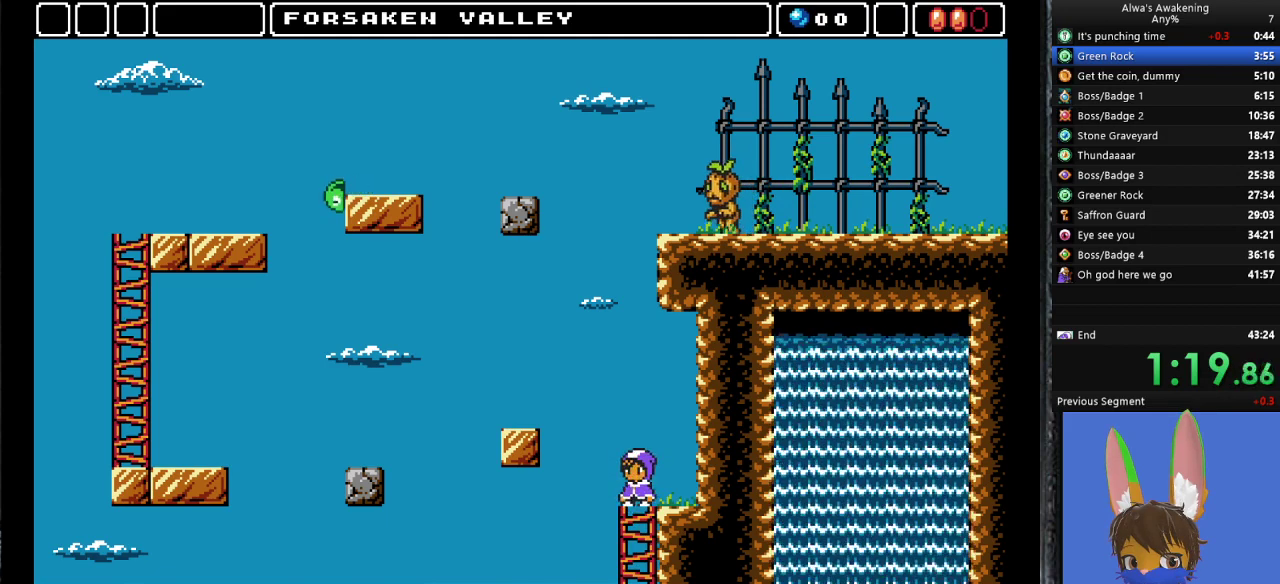
{"buttons": ["DPAD_LEFT"], "left_stick": "center", "events": [[33, "DPAD_LEFT", "down"], [33, "DPAD_UP", "up"], [67, "CROSS", "down"], [267, "CROSS", "up"]]}
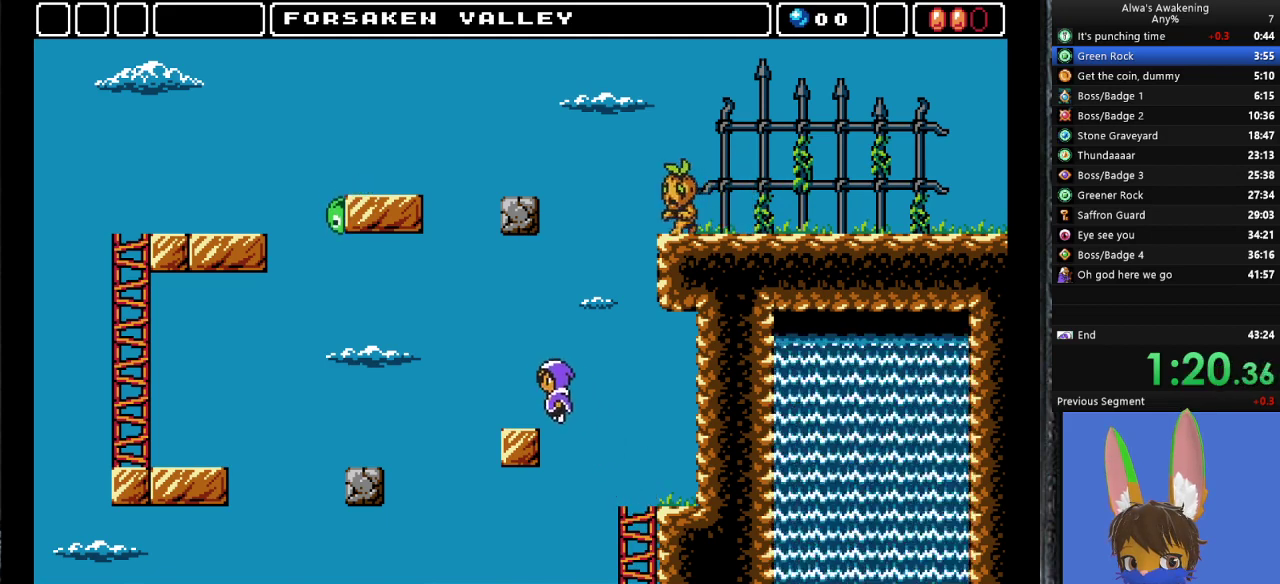
{"buttons": ["DPAD_LEFT"], "left_stick": "center", "events": [[333, "CROSS", "down"], [433, "CROSS", "up"]]}
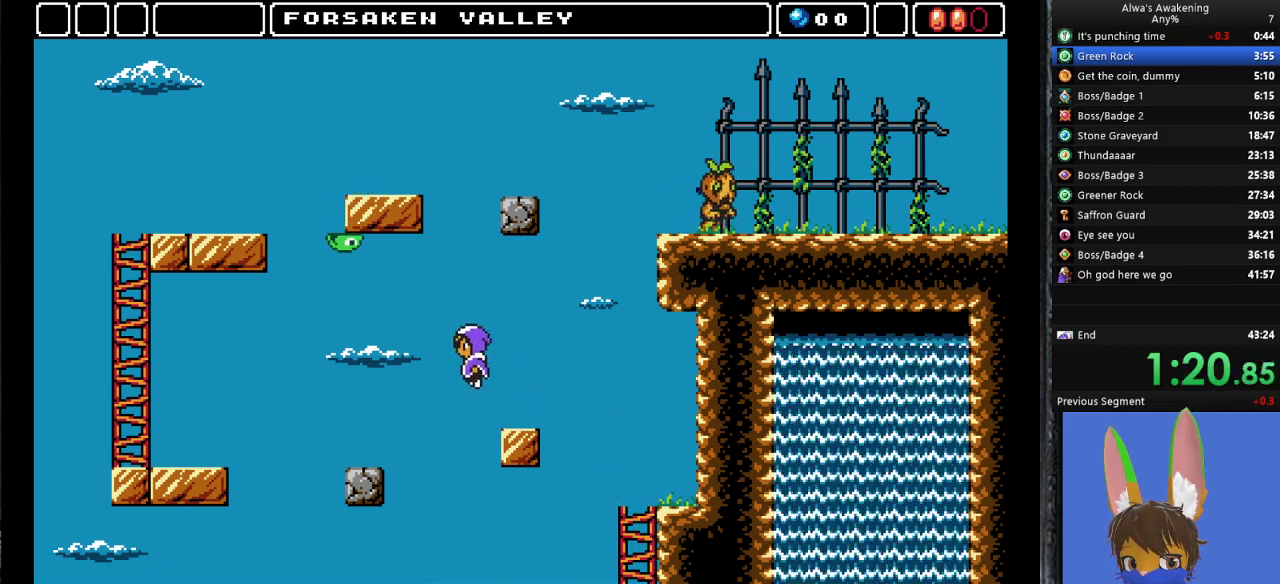
{"buttons": ["DPAD_LEFT"], "left_stick": "center", "events": []}
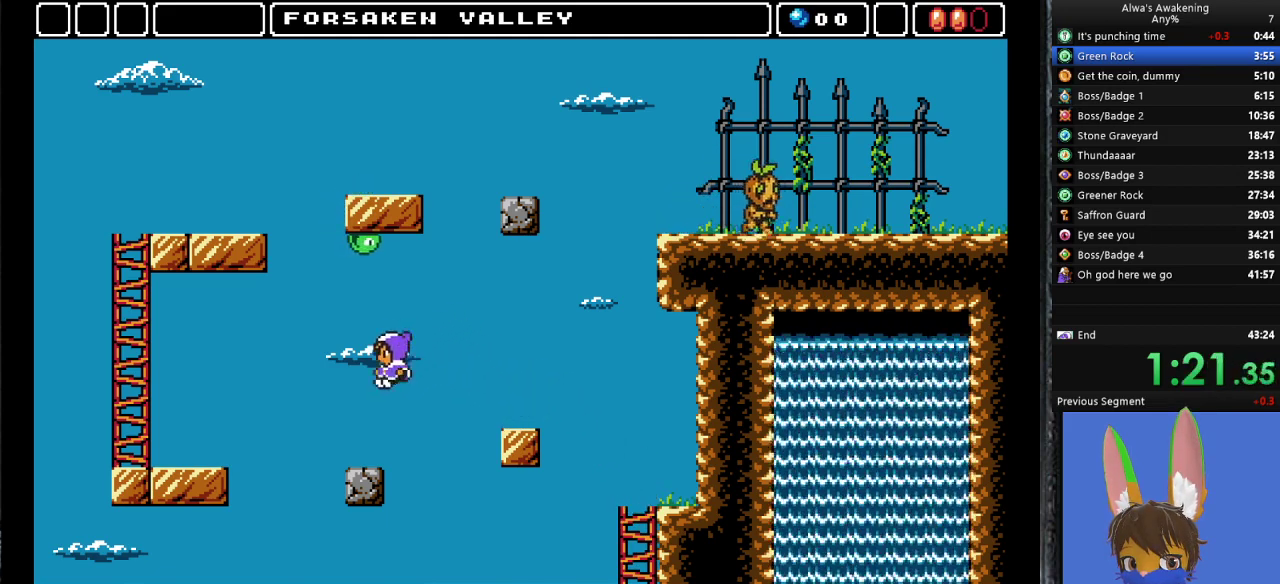
{"buttons": ["DPAD_LEFT"], "left_stick": "center", "events": [[33, "DPAD_UP", "down"], [100, "DPAD_LEFT", "up"], [100, "DPAD_UP", "up"], [167, "DPAD_LEFT", "down"], [333, "CROSS", "down"], [467, "CROSS", "up"]]}
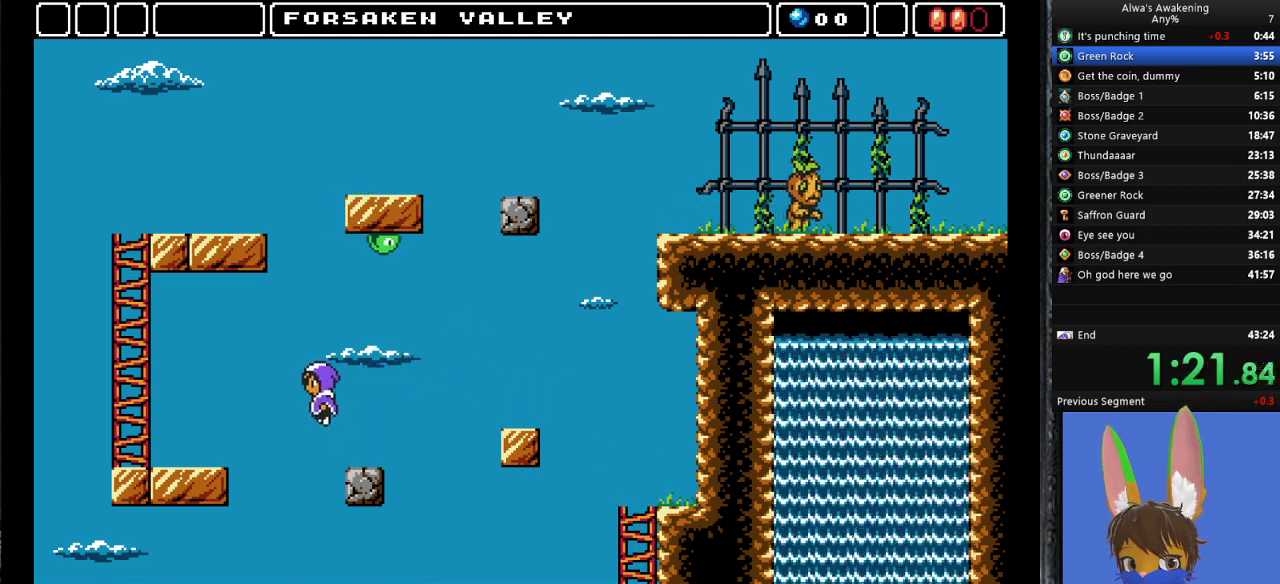
{"buttons": ["DPAD_LEFT"], "left_stick": "center", "events": []}
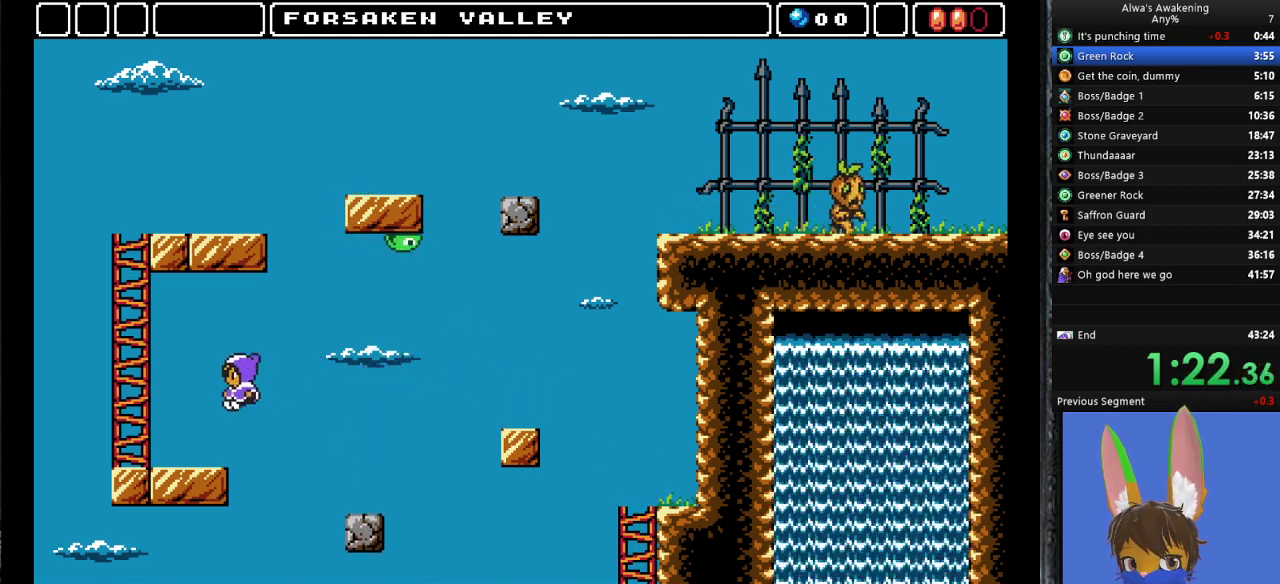
{"buttons": ["CROSS", "DPAD_LEFT"], "left_stick": "center", "events": [[300, "CROSS", "down"]]}
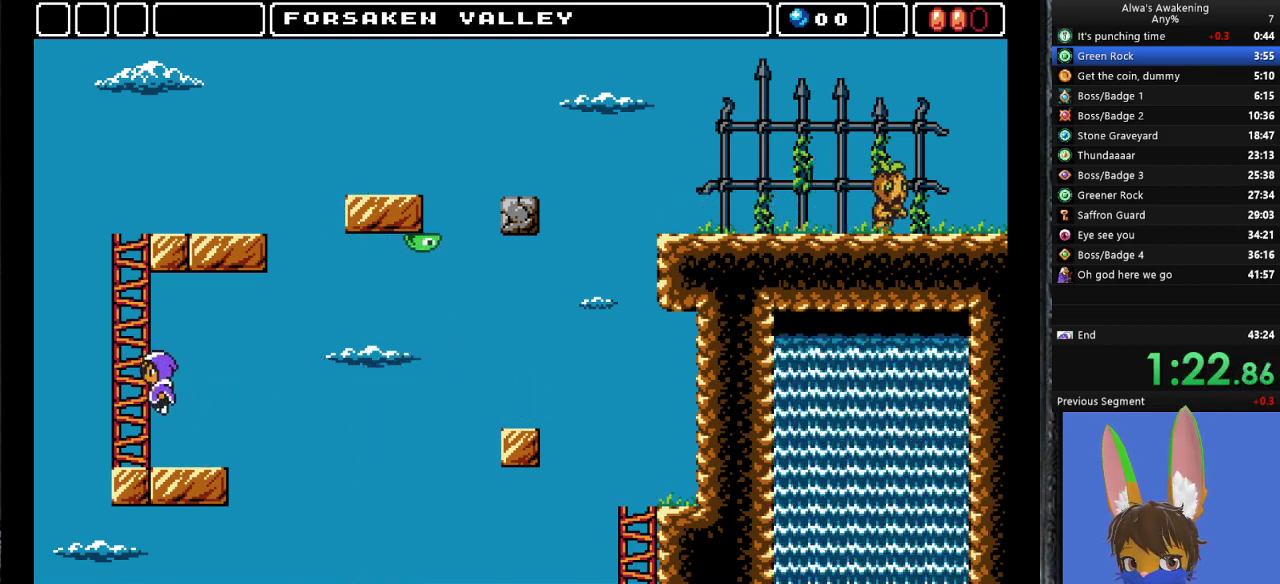
{"buttons": ["DPAD_UP", "DPAD_RIGHT"], "left_stick": "center", "events": [[167, "DPAD_UP", "down"], [233, "DPAD_LEFT", "up"], [267, "CROSS", "up"], [433, "DPAD_RIGHT", "down"]]}
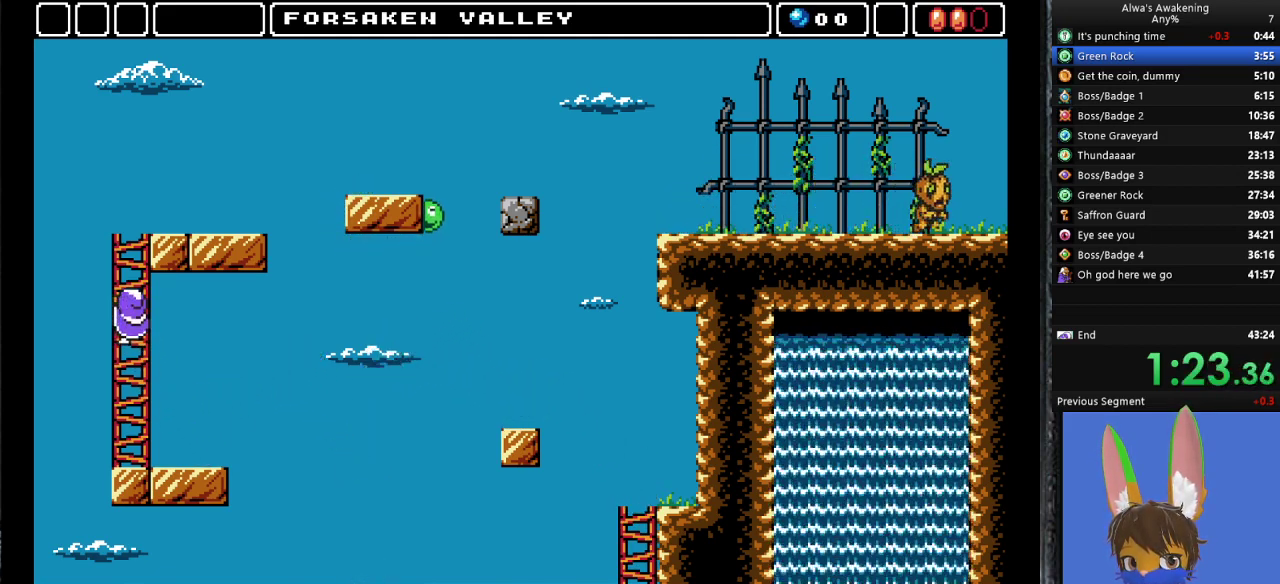
{"buttons": ["DPAD_UP", "DPAD_RIGHT"], "left_stick": "center", "events": []}
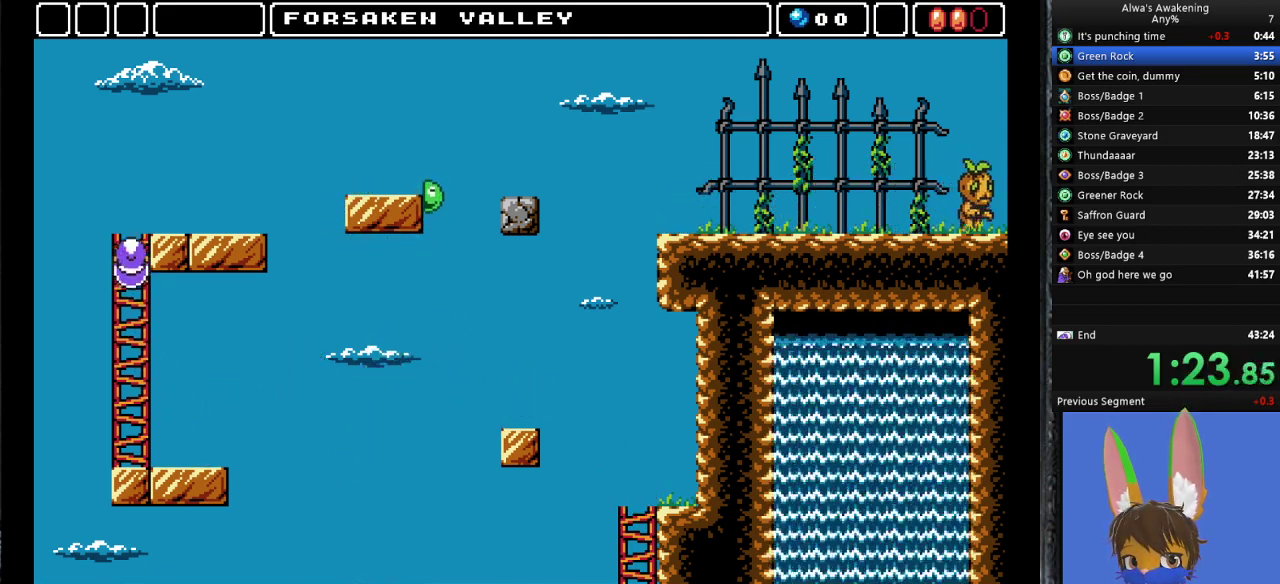
{"buttons": ["DPAD_UP", "DPAD_RIGHT"], "left_stick": "center", "events": []}
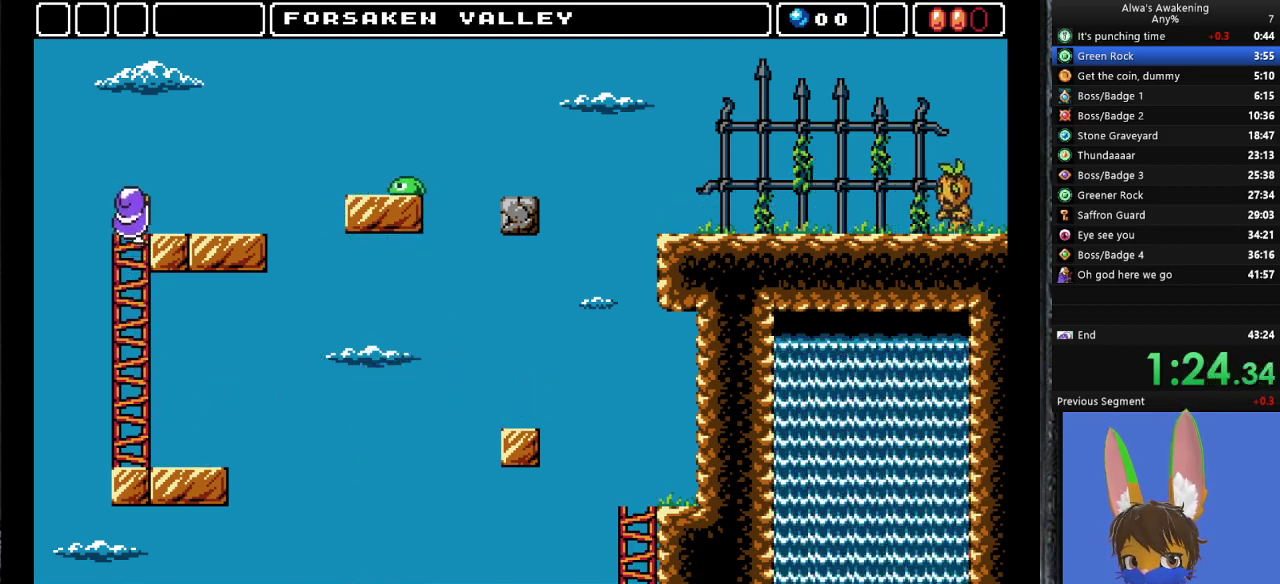
{"buttons": ["DPAD_RIGHT"], "left_stick": "center", "events": [[167, "DPAD_UP", "up"]]}
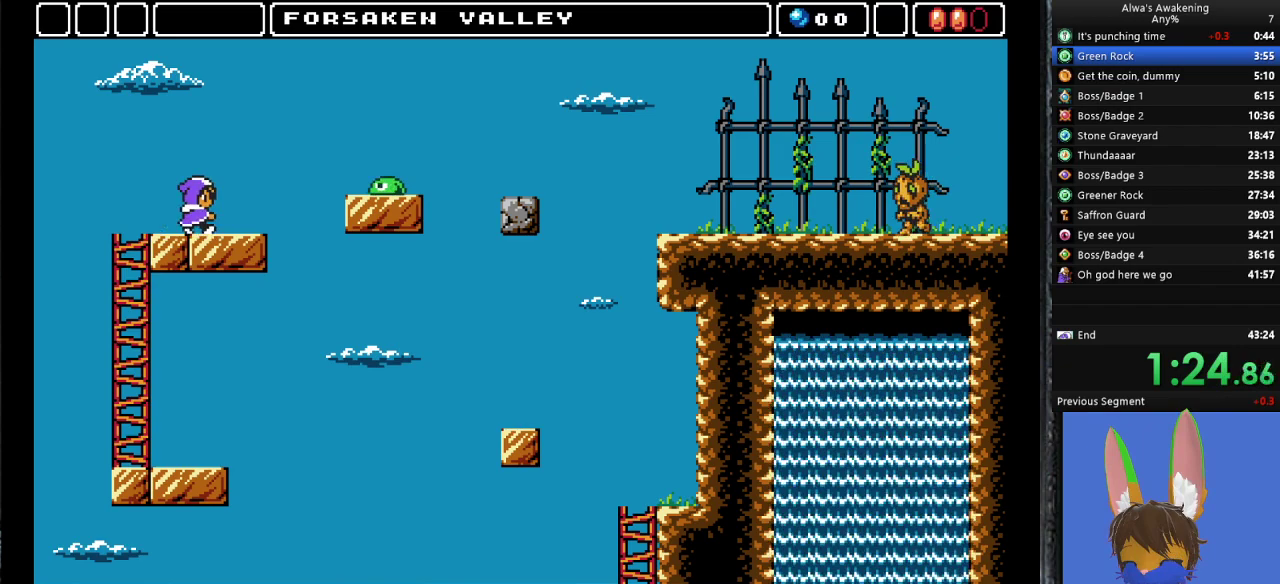
{"buttons": ["CROSS", "DPAD_RIGHT"], "left_stick": "center", "events": [[333, "CROSS", "down"]]}
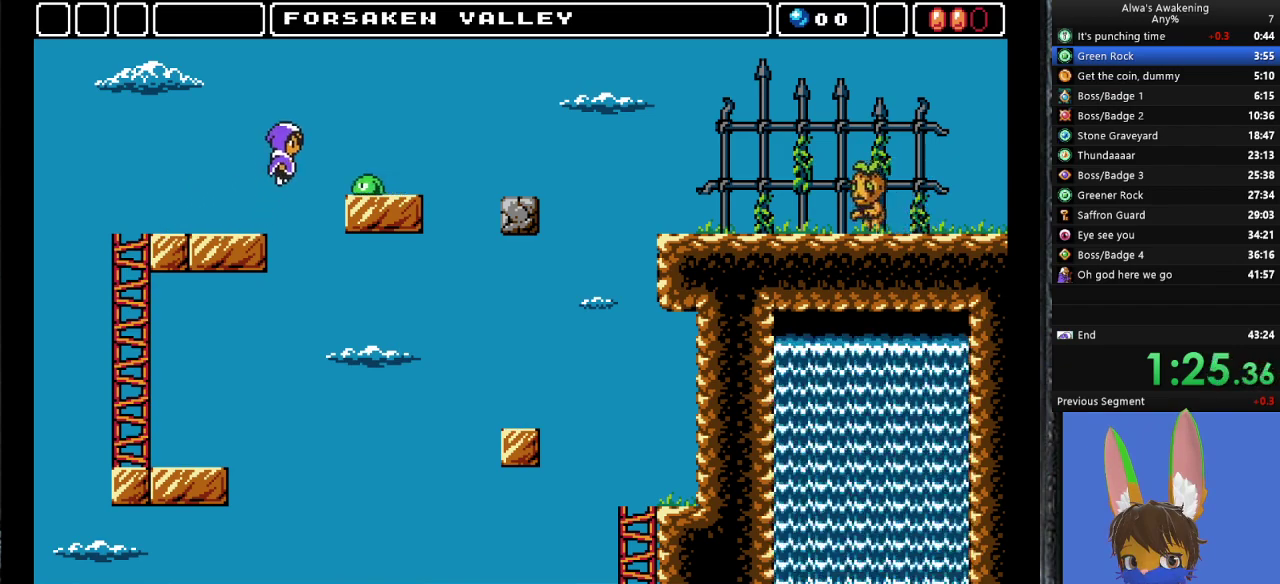
{"buttons": ["DPAD_RIGHT"], "left_stick": "center", "events": [[467, "CROSS", "up"]]}
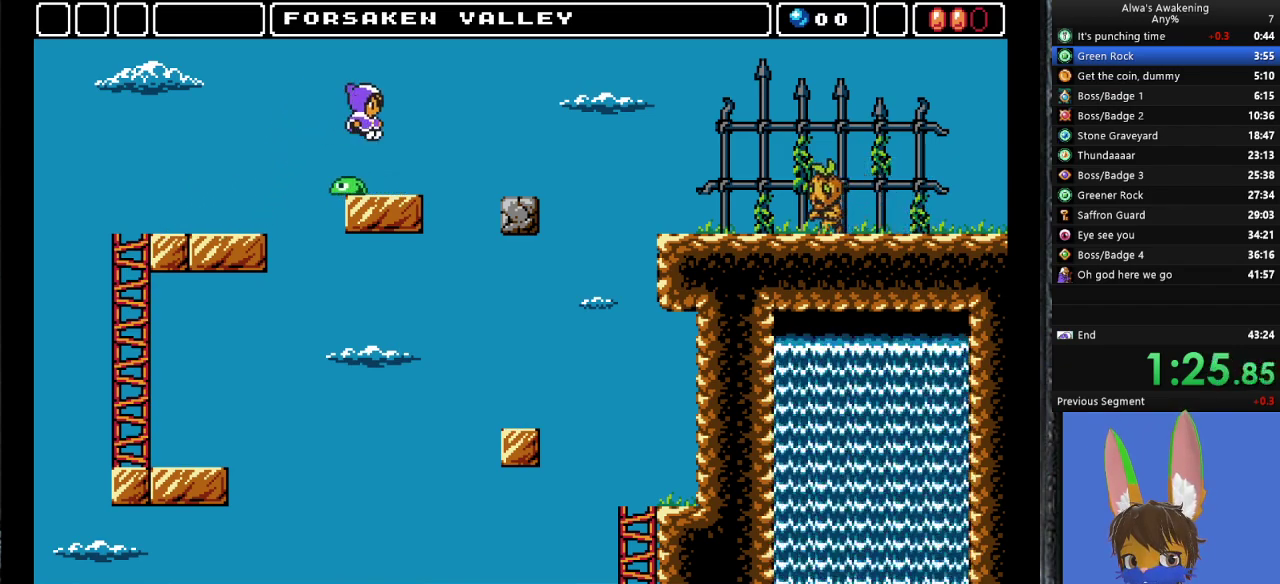
{"buttons": ["DPAD_RIGHT"], "left_stick": "center", "events": [[300, "CROSS", "down"], [333, "CROSS", "up"]]}
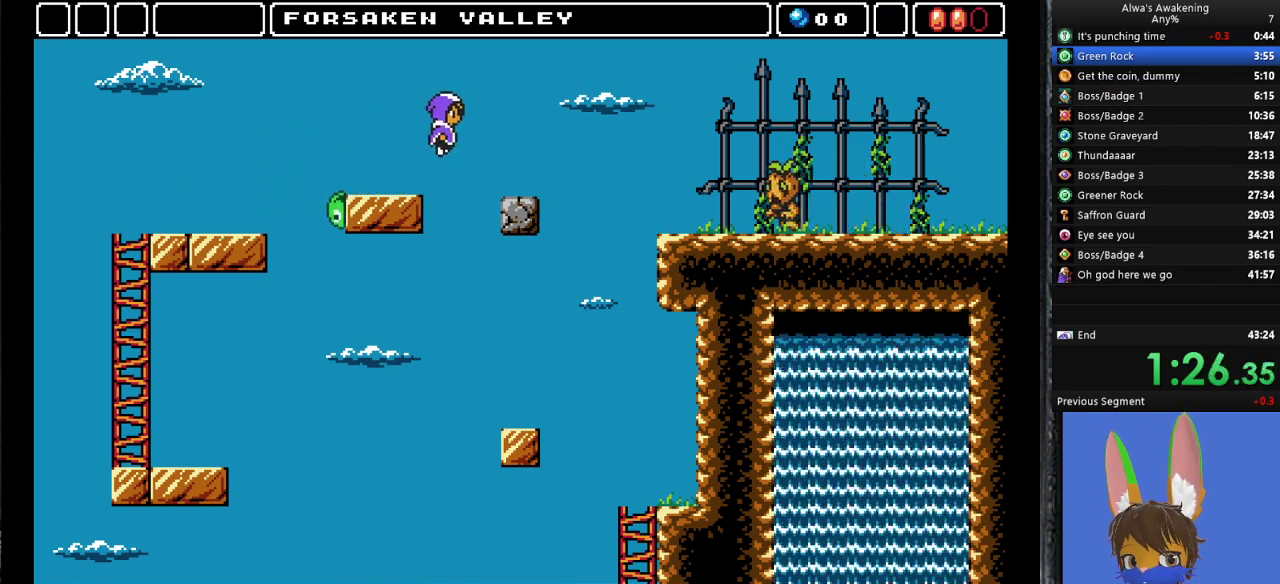
{"buttons": ["DPAD_RIGHT"], "left_stick": "center", "events": []}
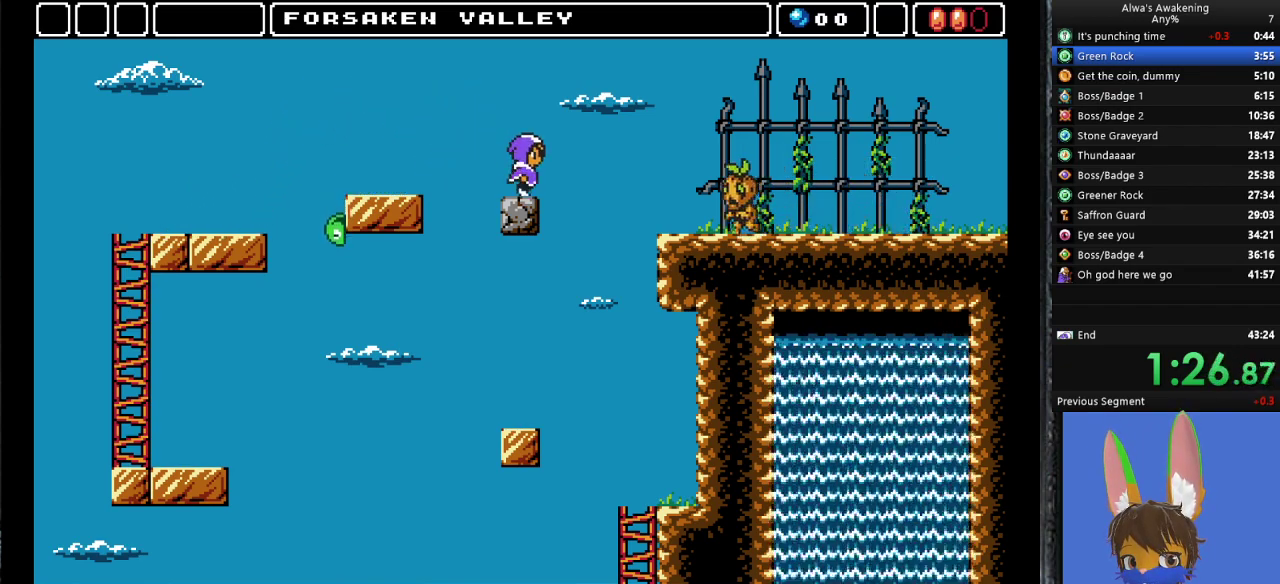
{"buttons": ["CROSS", "DPAD_RIGHT"], "left_stick": "center", "events": [[67, "CROSS", "down"]]}
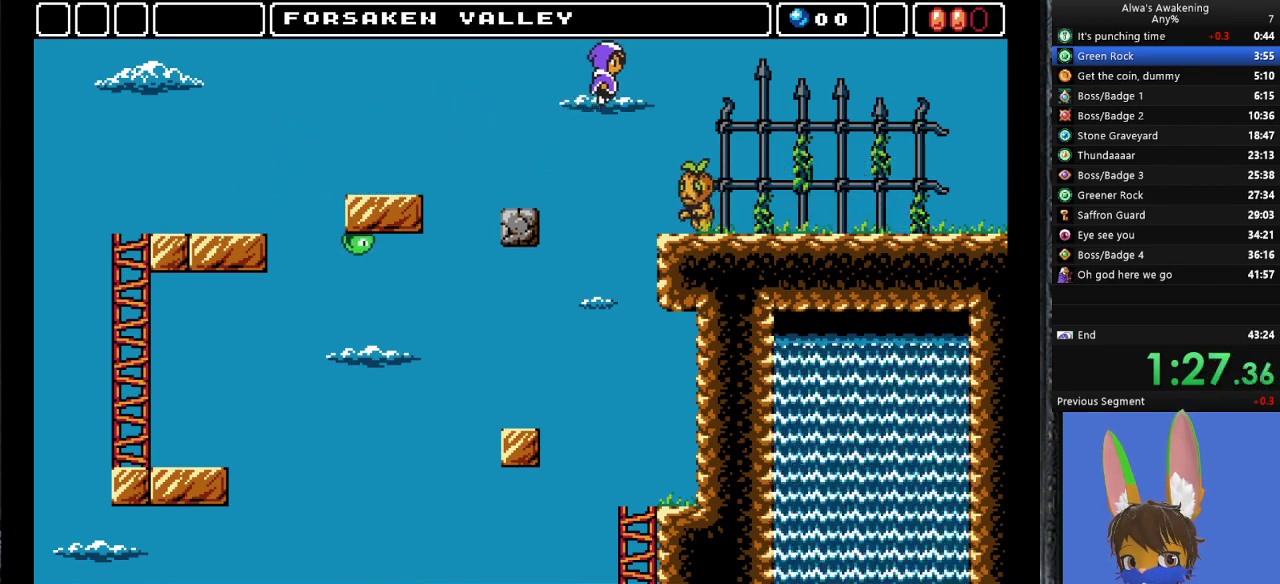
{"buttons": ["DPAD_RIGHT"], "left_stick": "center", "events": [[267, "CROSS", "up"]]}
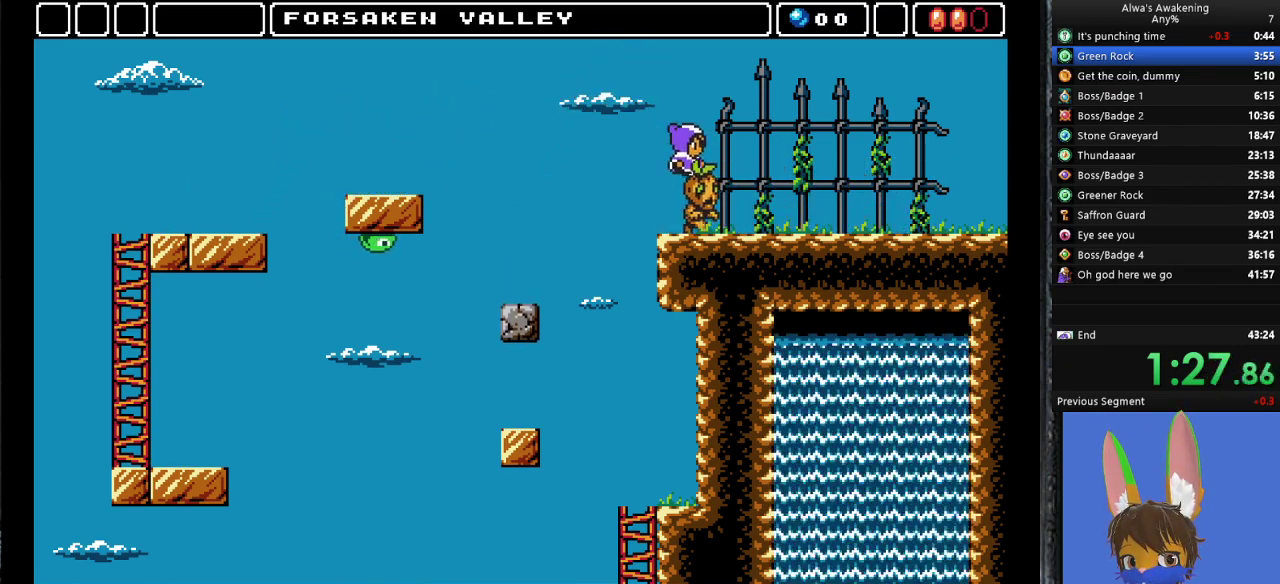
{"buttons": ["DPAD_RIGHT"], "left_stick": "center", "events": []}
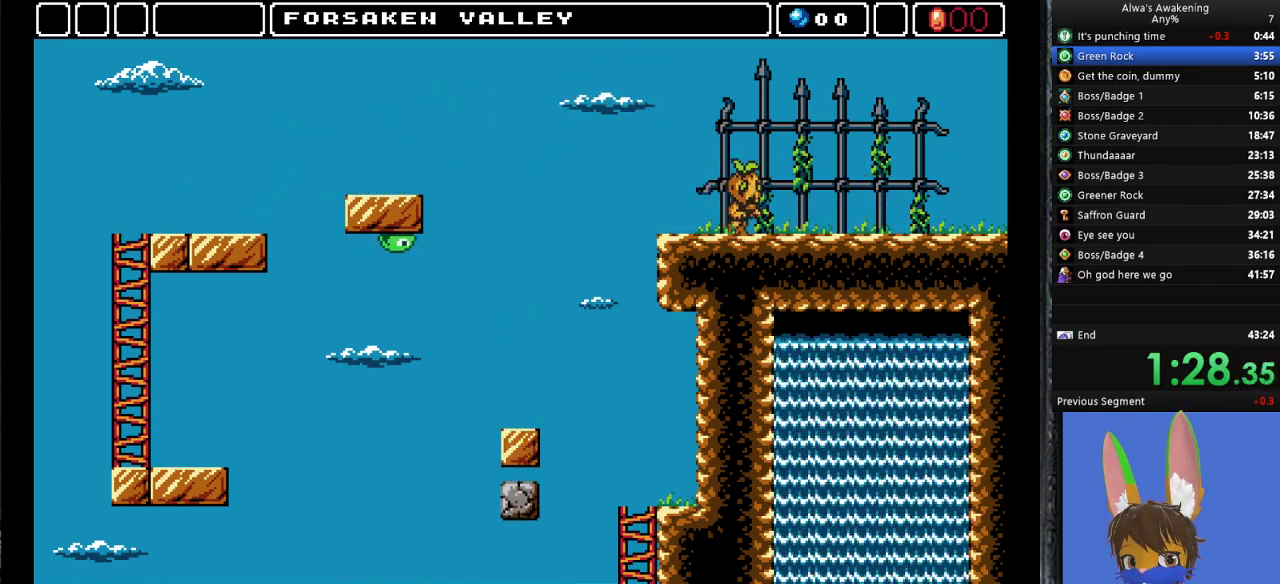
{"buttons": ["DPAD_RIGHT"], "left_stick": "center", "events": []}